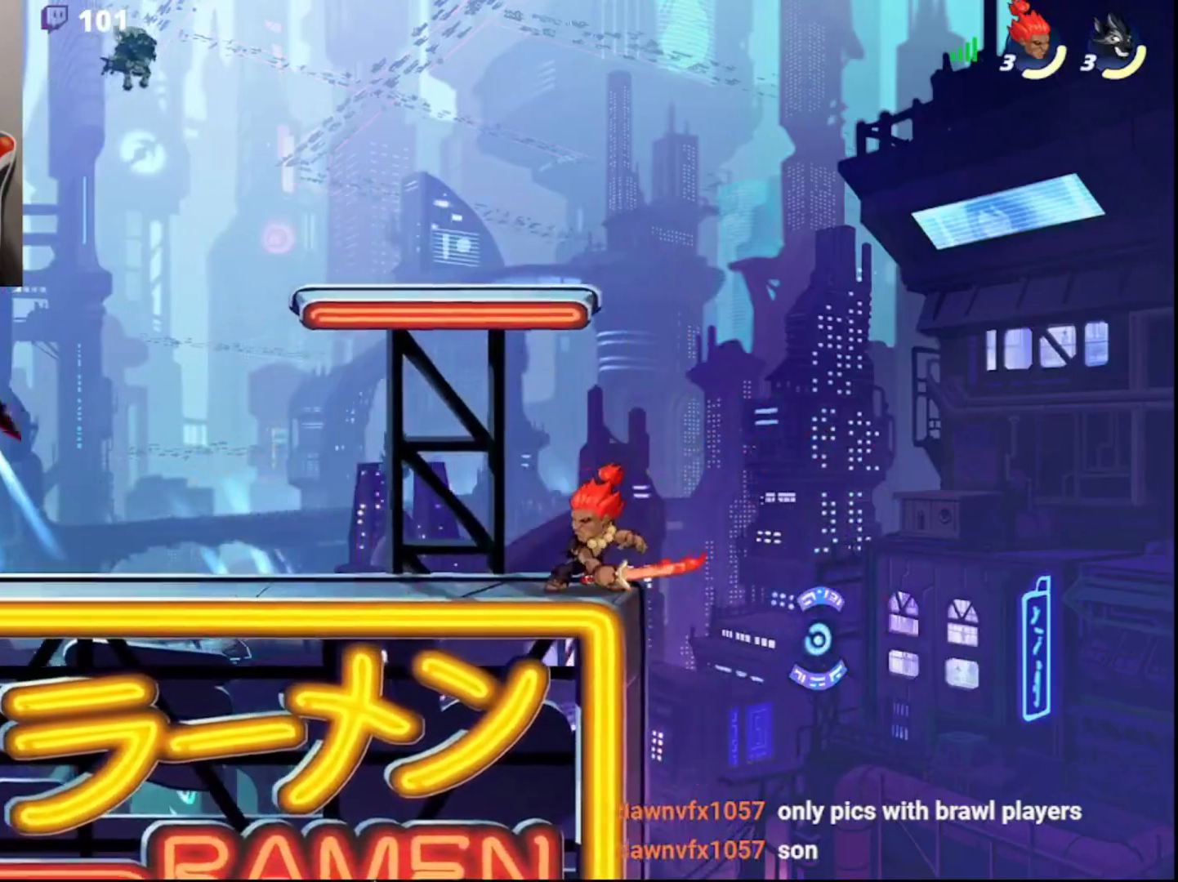
Gameplay with a controller (PlayStation layout); each line is a JSON object with the inputs held at the frame after it. "events" lists button and stick changes between this image and that frame as [ms after this image, input, new state], when the widget could be followed in between.
{"buttons": [], "left_stick": "center", "right_stick": "center", "events": []}
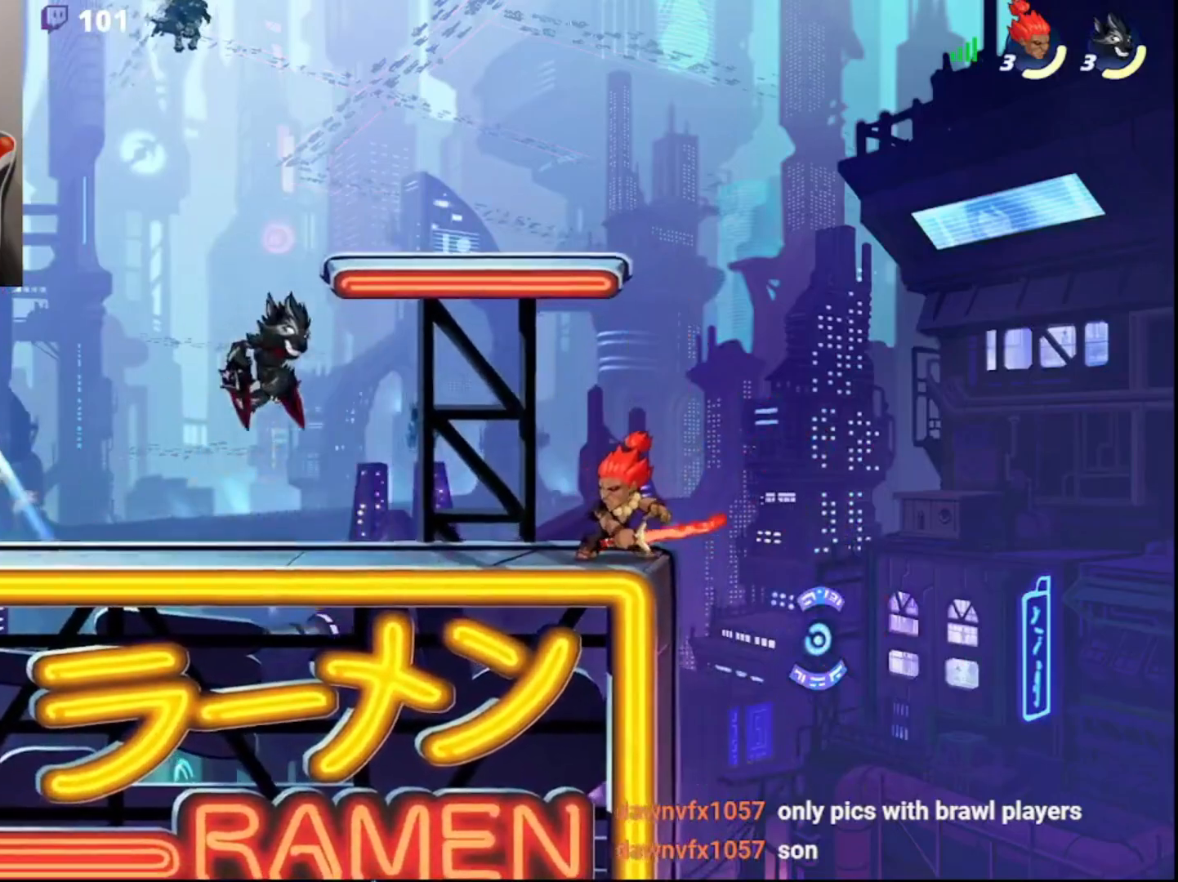
{"buttons": [], "left_stick": "center", "right_stick": "center", "events": [[200, "left_stick", "left"], [233, "R2", "down"], [267, "L3", "down"], [367, "L3", "up"], [367, "R2", "up"], [483, "left_stick", "center"]]}
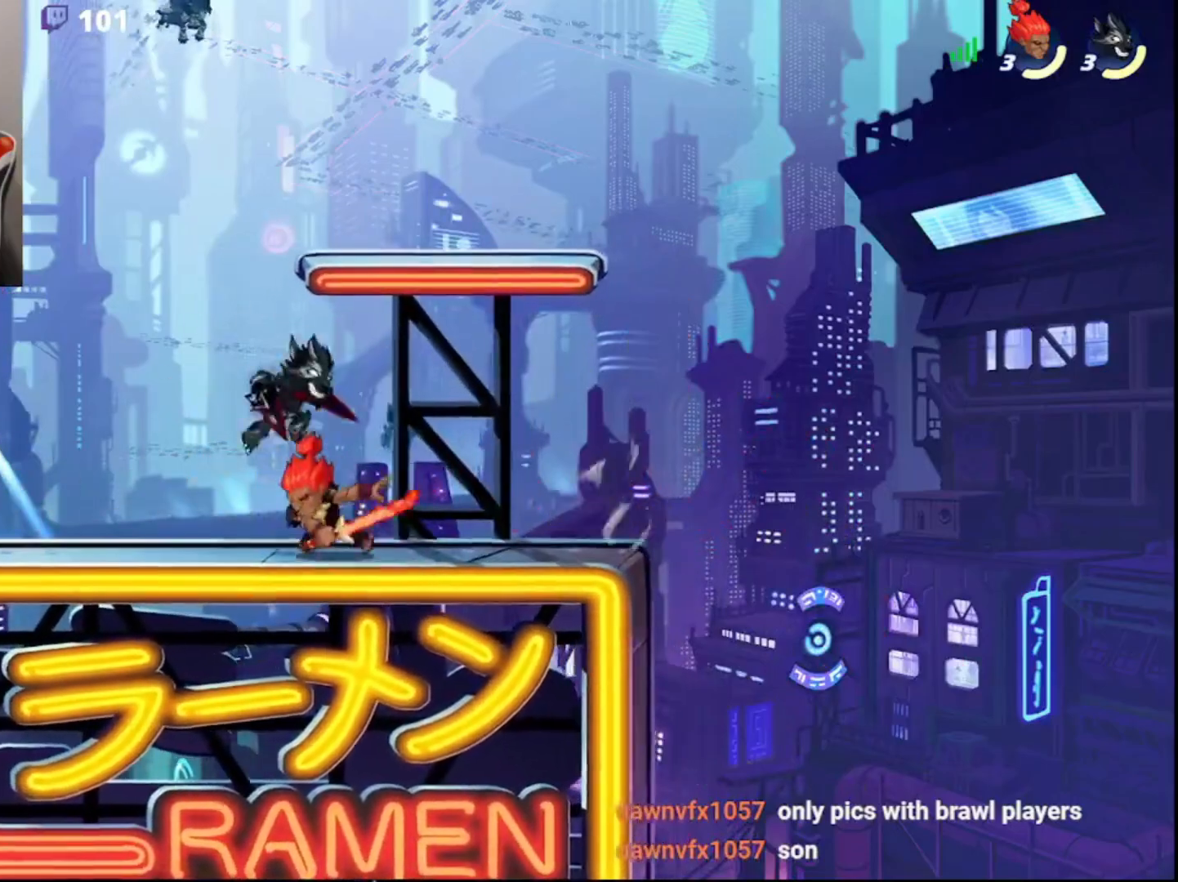
{"buttons": [], "left_stick": "center", "right_stick": "center", "events": [[100, "CROSS", "down"], [167, "CROSS", "up"], [217, "CROSS", "down"], [283, "CROSS", "up"]]}
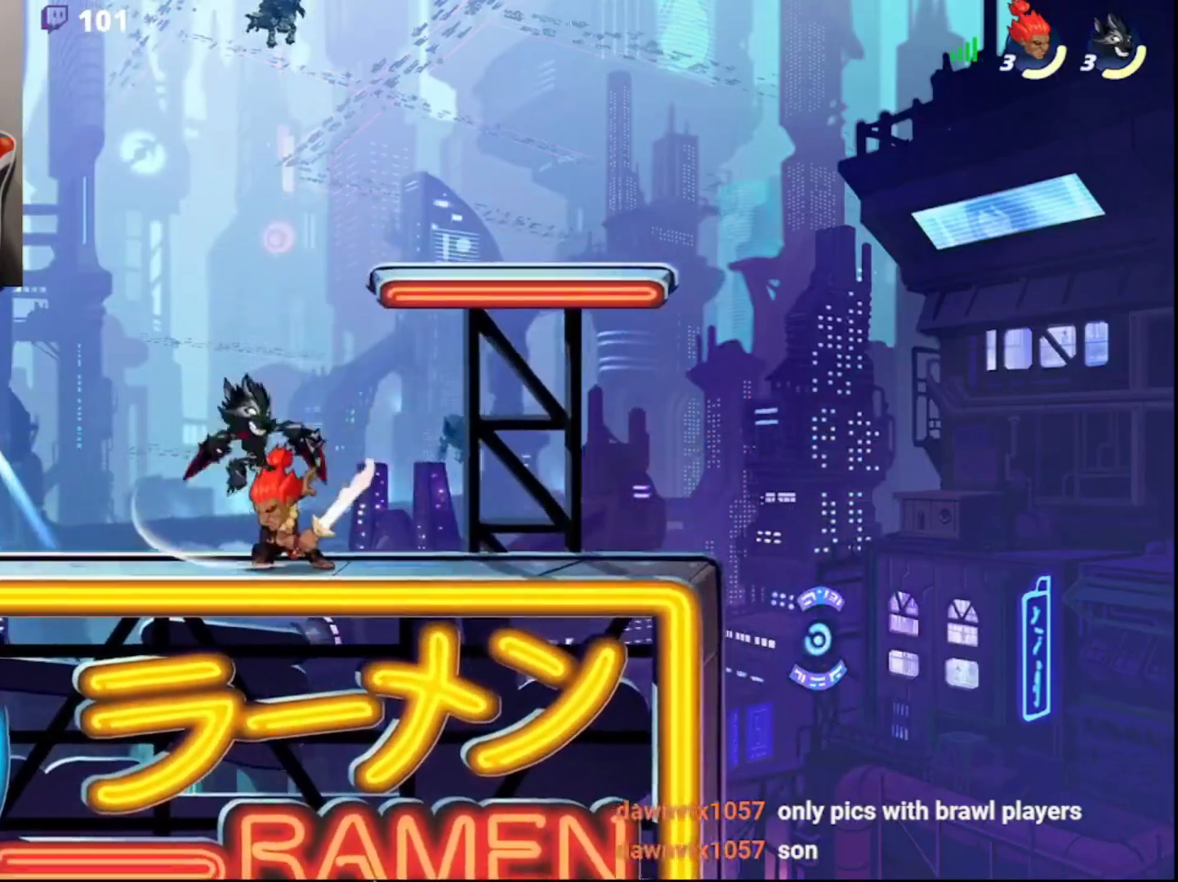
{"buttons": [], "left_stick": "center", "right_stick": "center", "events": []}
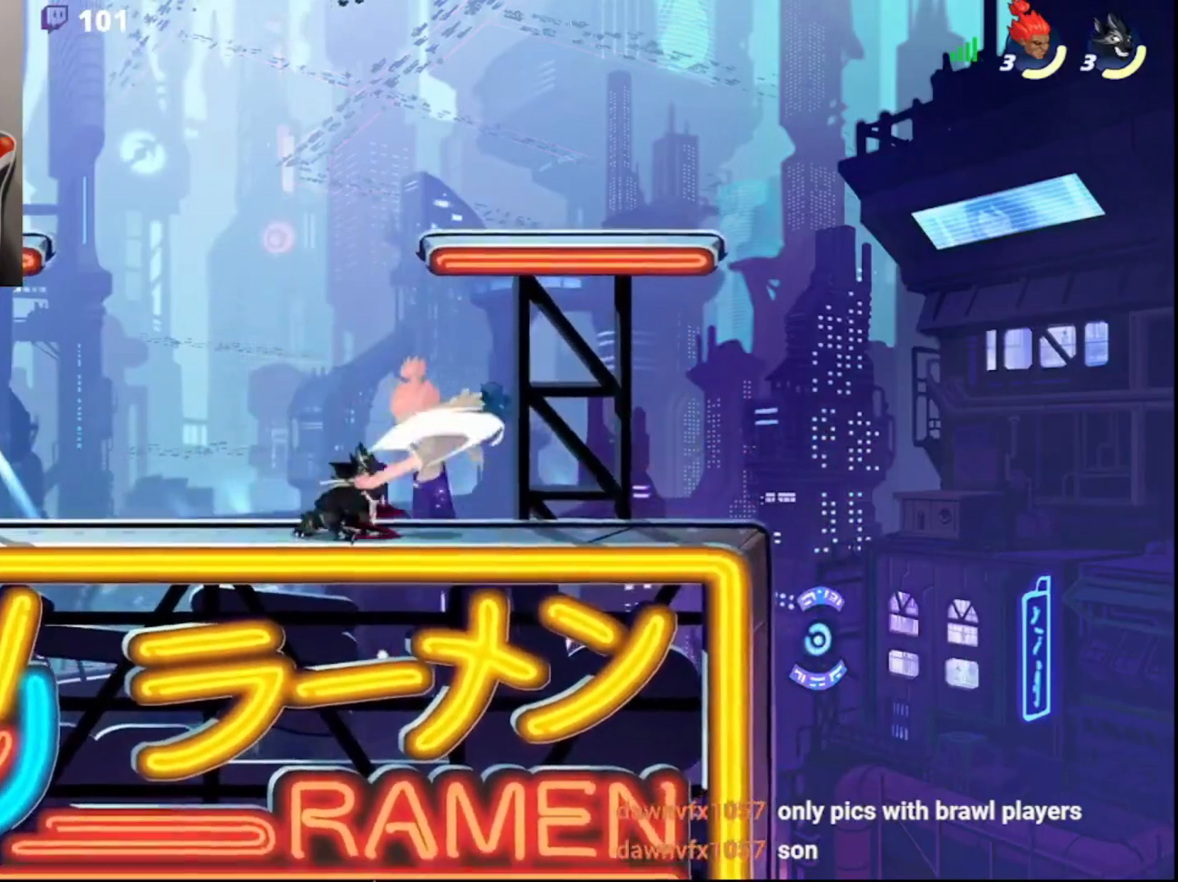
{"buttons": ["R2", "L3"], "left_stick": "down", "right_stick": "center", "events": [[367, "left_stick", "down"], [433, "L3", "down"], [433, "R2", "down"]]}
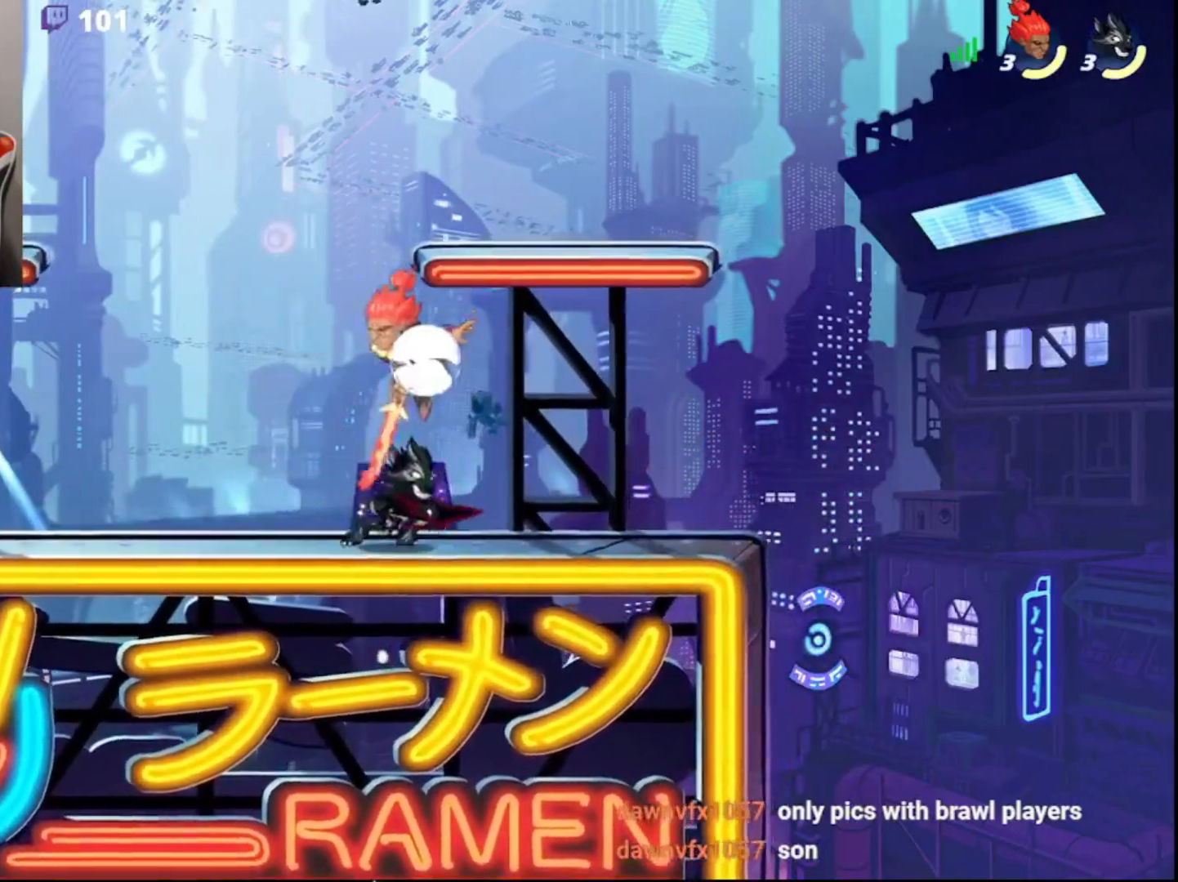
{"buttons": [], "left_stick": "center", "right_stick": "center", "events": [[17, "R1", "down"], [33, "L3", "up"], [83, "R1", "up"], [83, "R2", "up"], [100, "left_stick", "center"], [200, "left_stick", "up-right"], [233, "CROSS", "down"], [250, "left_stick", "center"], [300, "CROSS", "up"], [367, "CROSS", "down"], [450, "CROSS", "up"]]}
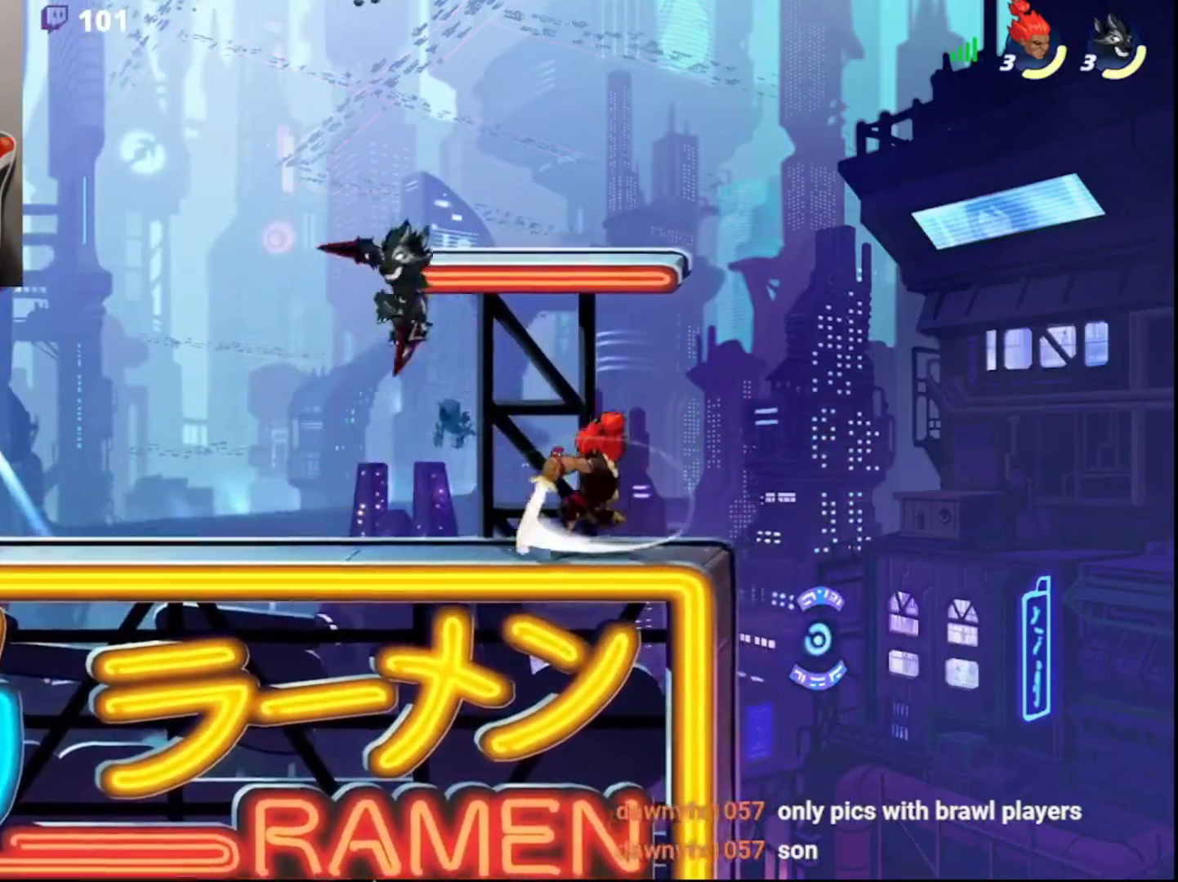
{"buttons": [], "left_stick": "right", "right_stick": "center", "events": [[183, "left_stick", "left"], [383, "left_stick", "right"]]}
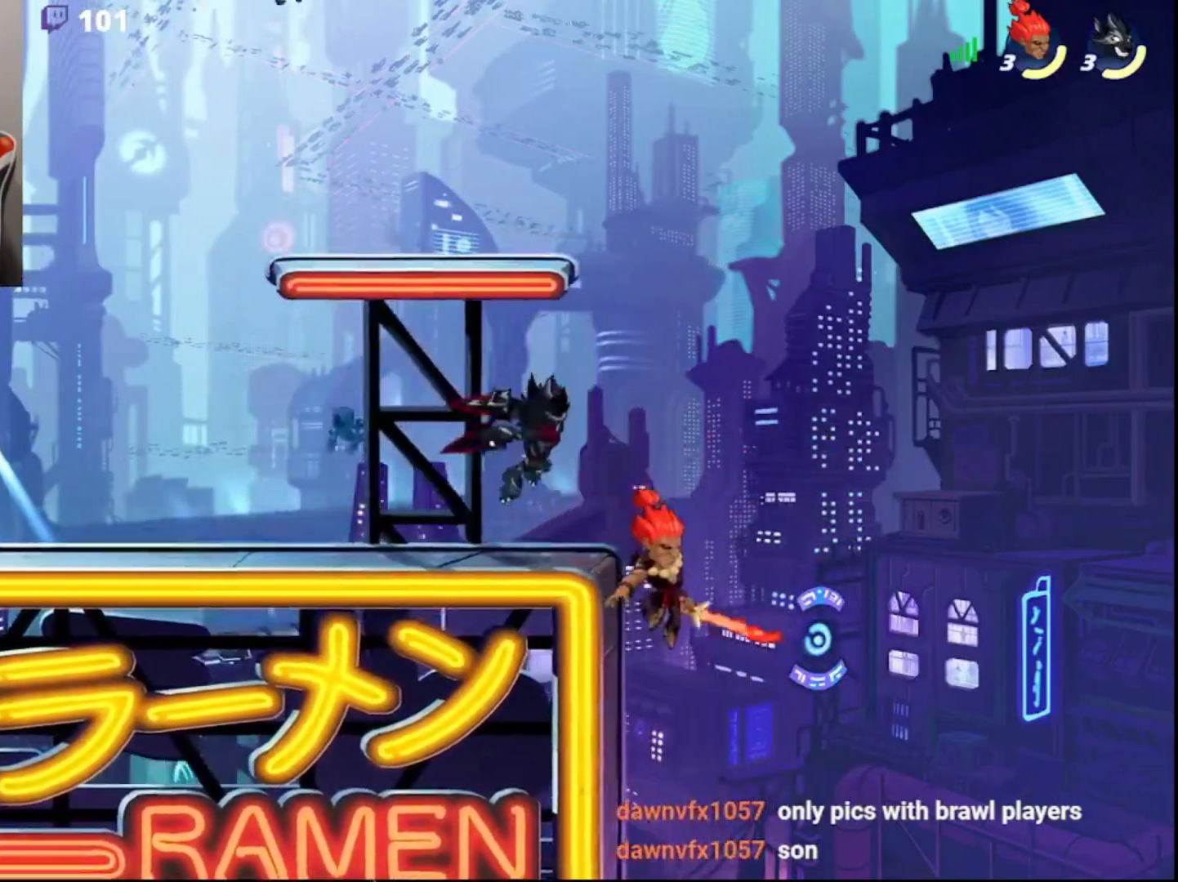
{"buttons": ["L3"], "left_stick": "left", "right_stick": "center", "events": [[133, "left_stick", "left"], [150, "CIRCLE", "down"], [200, "left_stick", "down-right"], [283, "CIRCLE", "up"], [300, "left_stick", "down"], [317, "CROSS", "down"], [317, "L3", "down"], [383, "CROSS", "up"], [400, "CROSS", "down"], [483, "CROSS", "up"], [483, "left_stick", "left"]]}
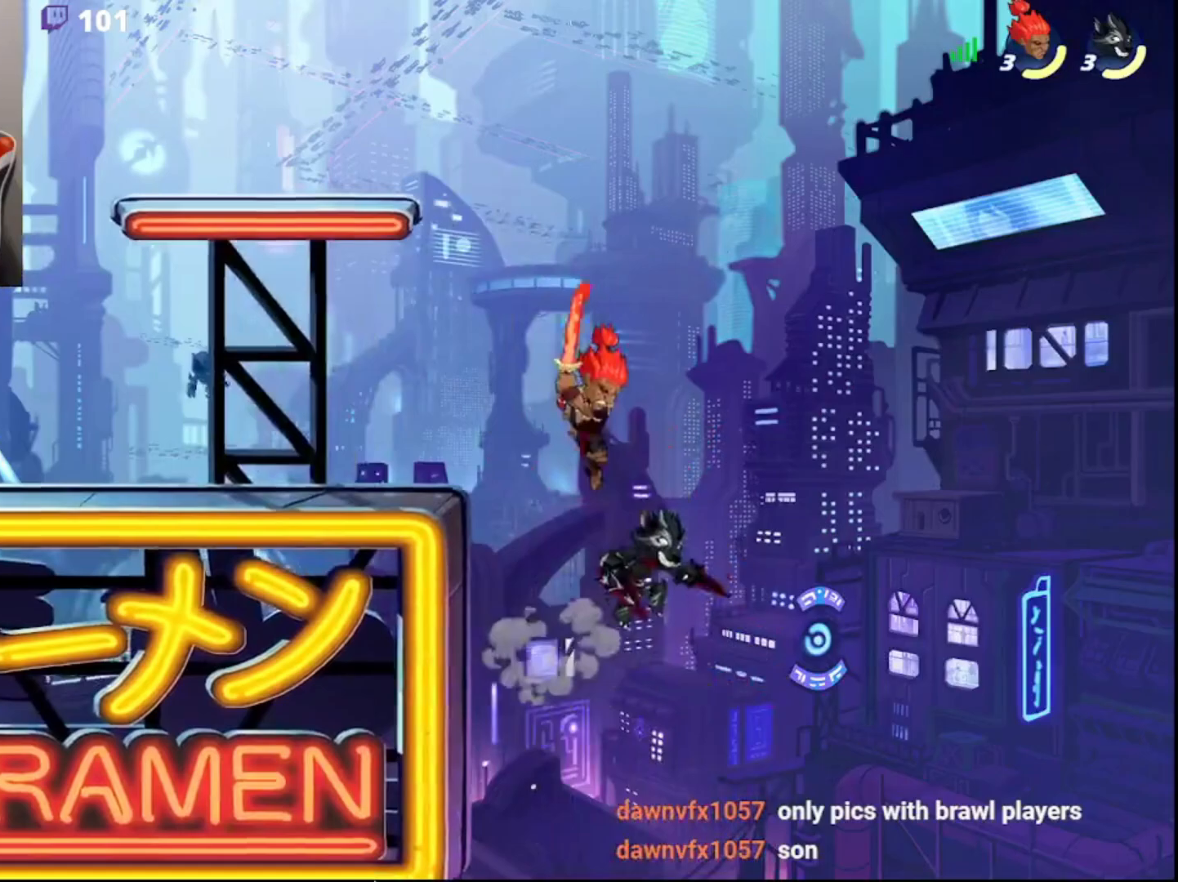
{"buttons": [], "left_stick": "left", "right_stick": "center", "events": [[183, "L3", "up"], [400, "CIRCLE", "down"], [500, "CIRCLE", "up"]]}
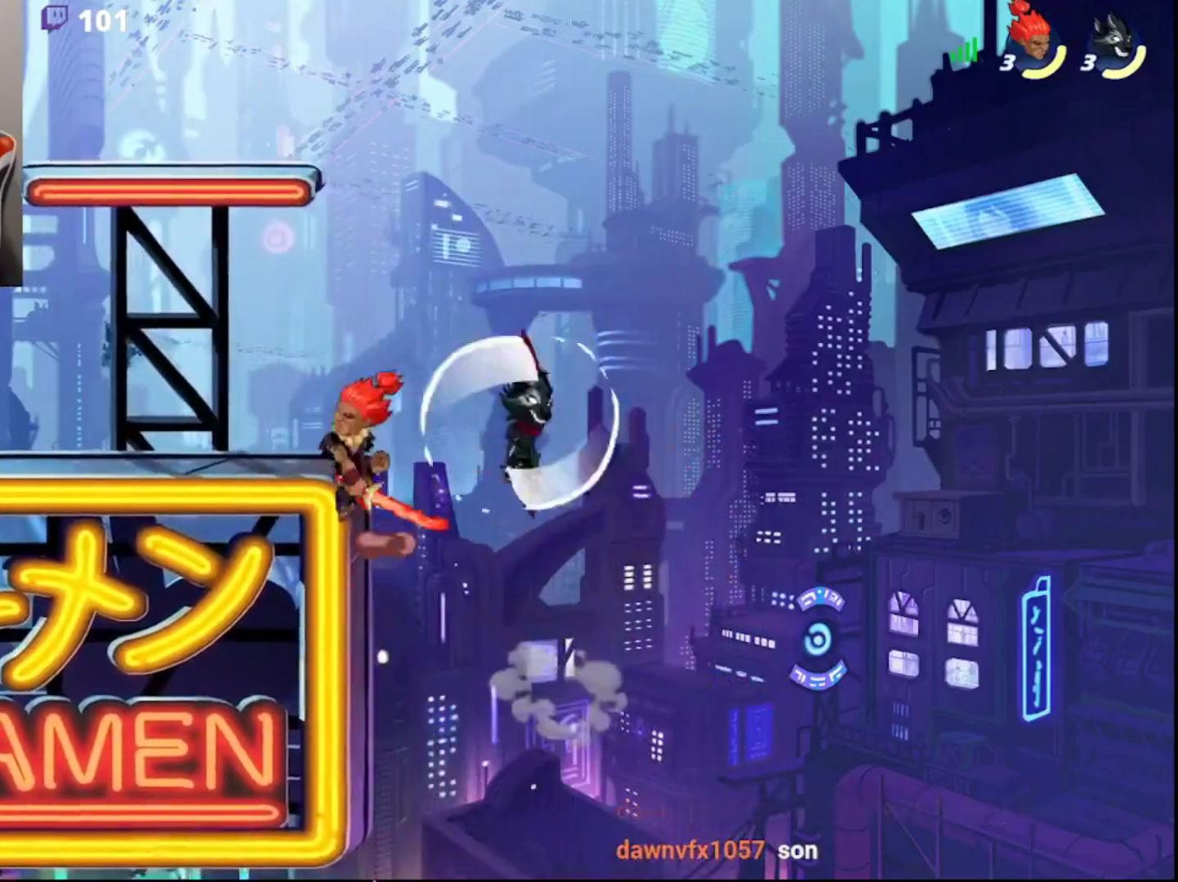
{"buttons": [], "left_stick": "down-left", "right_stick": "center", "events": [[250, "left_stick", "down-left"]]}
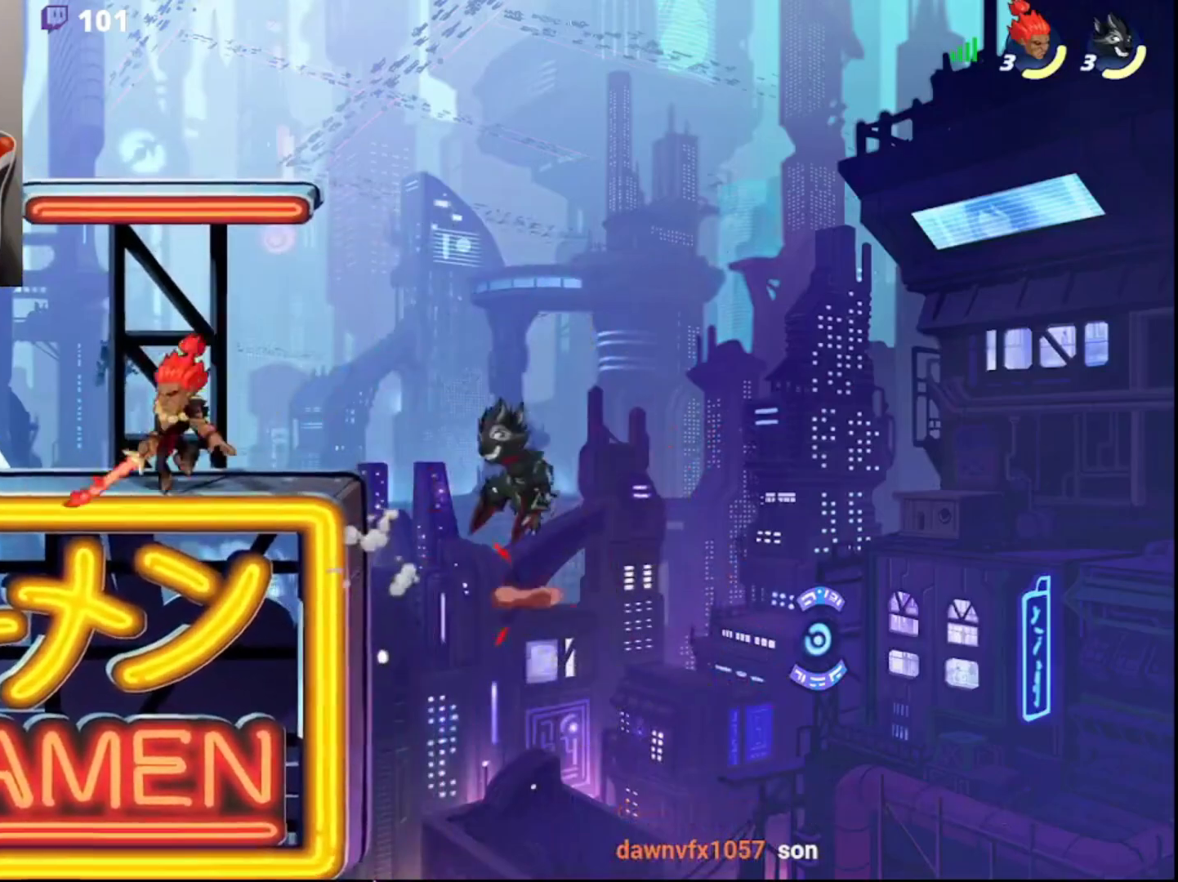
{"buttons": ["SQUARE"], "left_stick": "center", "right_stick": "center", "events": [[83, "left_stick", "right"], [233, "left_stick", "center"], [350, "SQUARE", "down"], [433, "SQUARE", "up"], [483, "SQUARE", "down"]]}
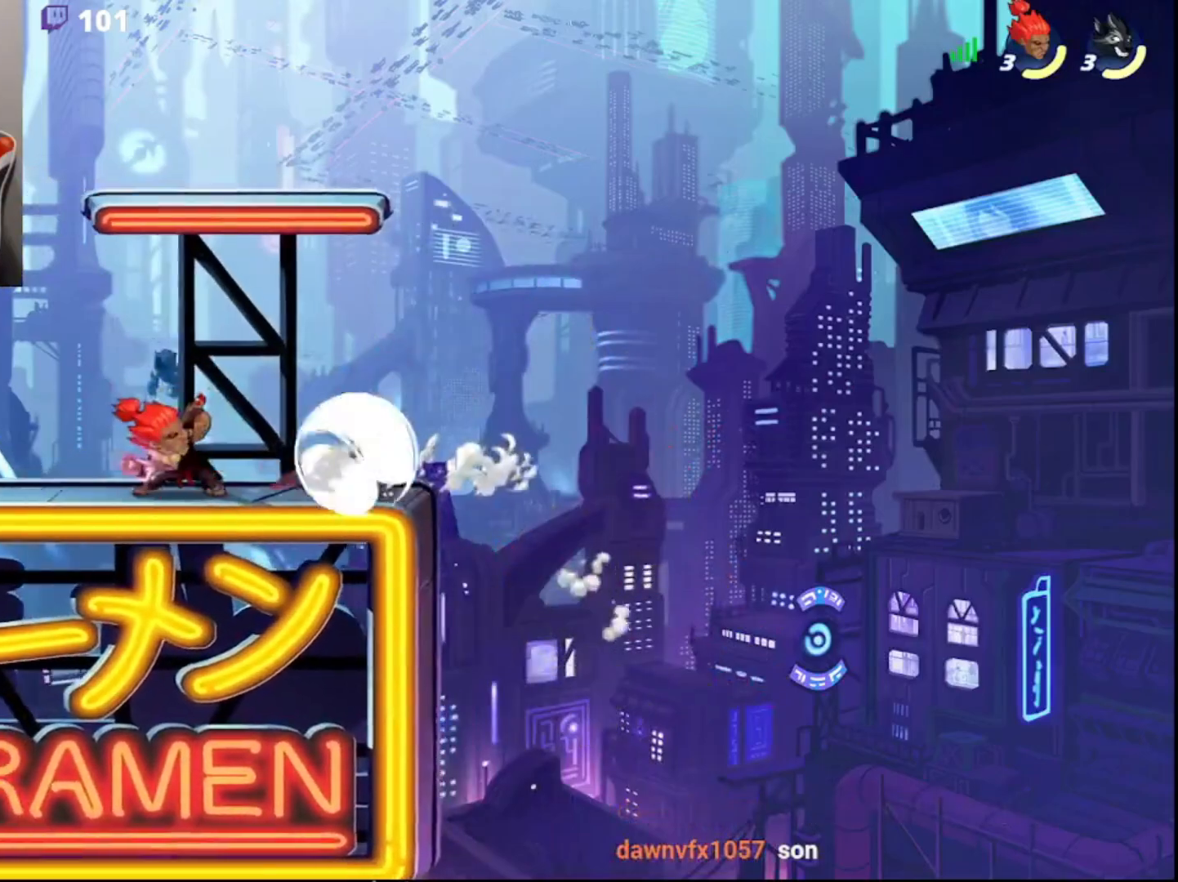
{"buttons": [], "left_stick": "center", "right_stick": "center", "events": [[50, "SQUARE", "up"], [83, "SQUARE", "down"], [167, "SQUARE", "up"]]}
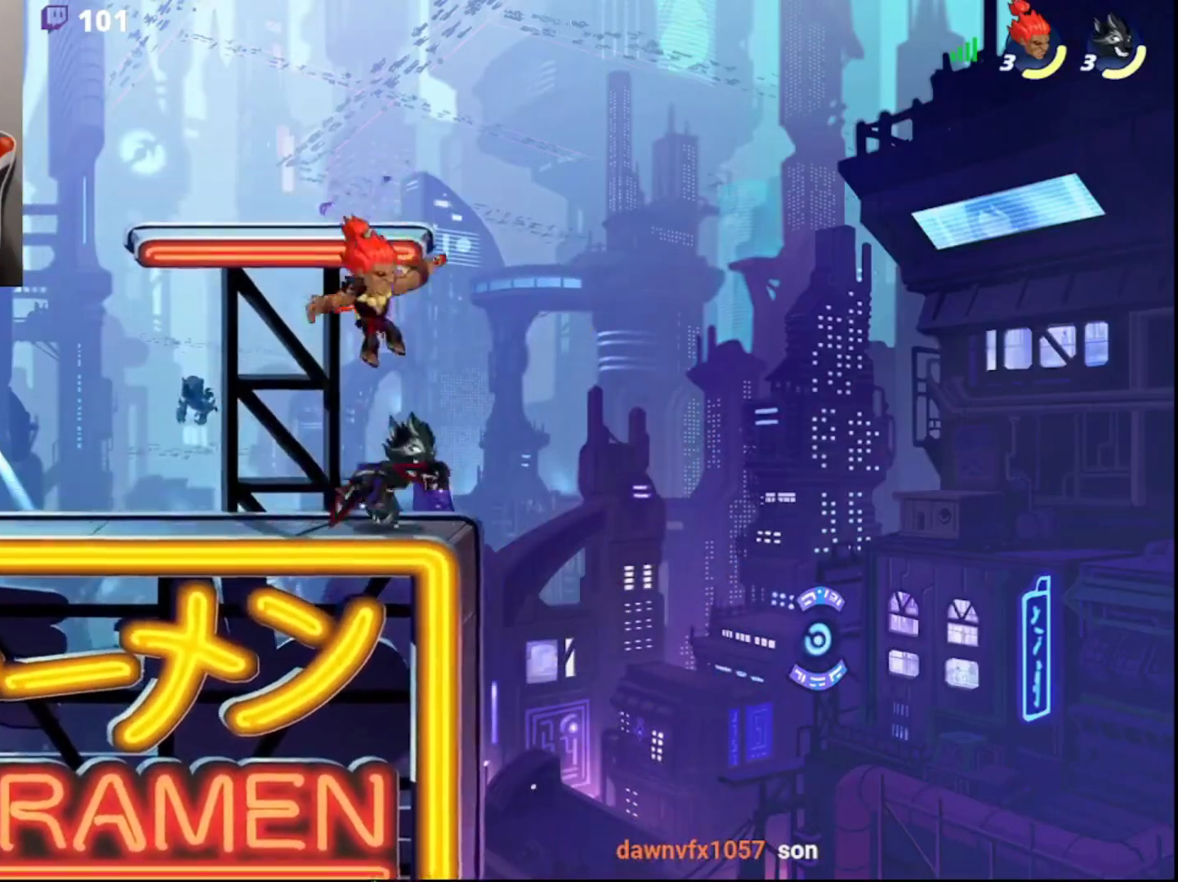
{"buttons": [], "left_stick": "center", "right_stick": "center", "events": [[417, "CROSS", "down"], [467, "CROSS", "up"]]}
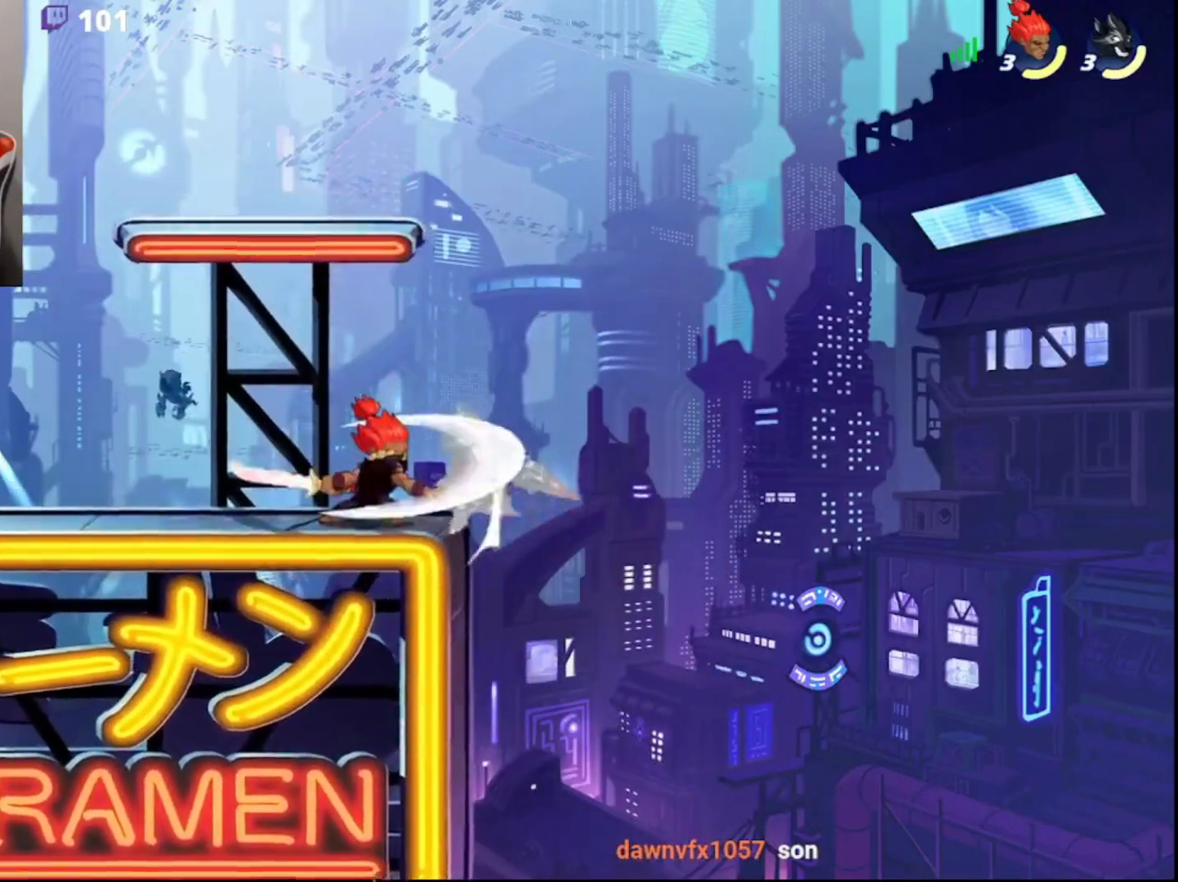
{"buttons": ["DPAD_DOWN"], "left_stick": "center", "right_stick": "center", "events": [[17, "CROSS", "down"], [100, "CROSS", "up"], [150, "CROSS", "down"], [250, "CROSS", "up"], [283, "CROSS", "down"], [383, "CROSS", "up"], [417, "DPAD_DOWN", "down"]]}
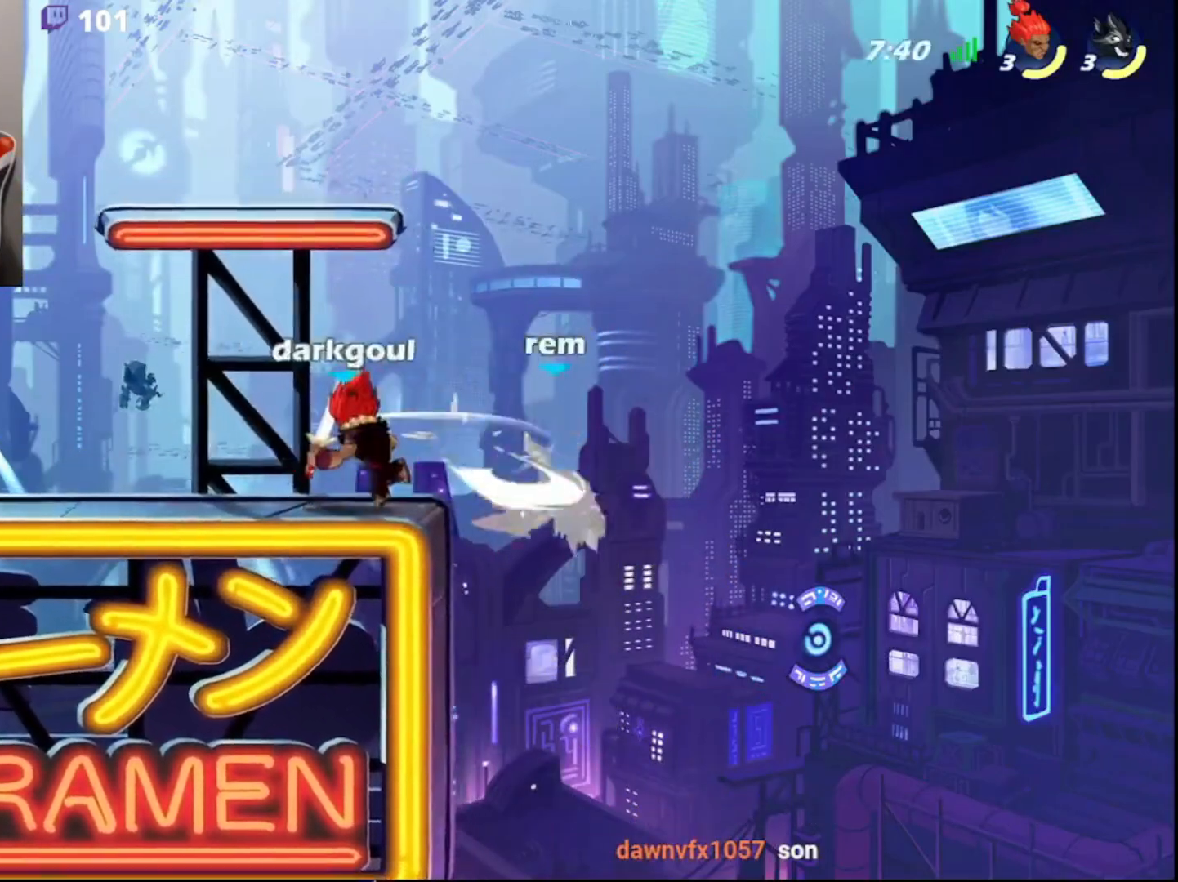
{"buttons": [], "left_stick": "center", "right_stick": "center", "events": [[50, "DPAD_DOWN", "up"], [183, "left_stick", "down-right"], [200, "L3", "down"], [217, "R2", "down"], [233, "CROSS", "down"], [267, "L3", "up"], [300, "CROSS", "up"], [300, "R2", "up"], [317, "left_stick", "center"]]}
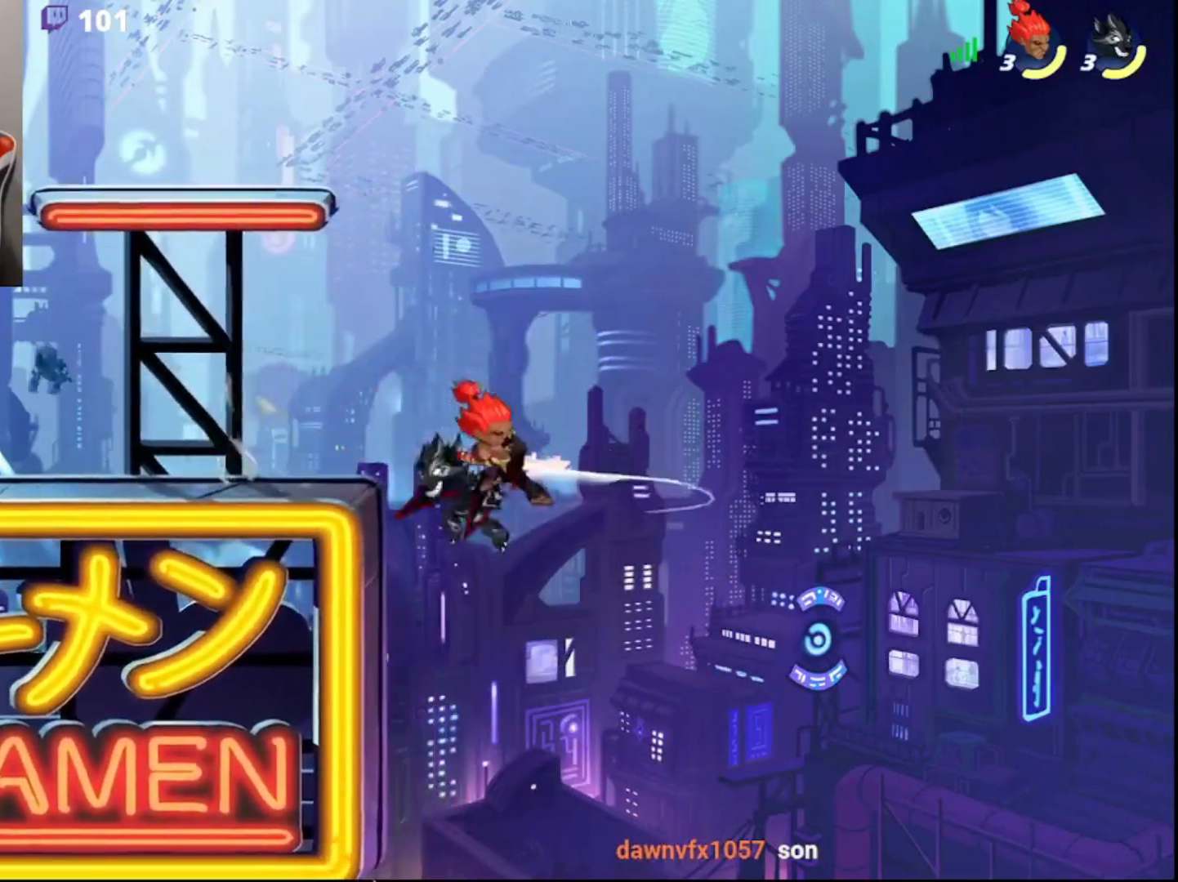
{"buttons": ["CIRCLE"], "left_stick": "left", "right_stick": "center", "events": [[333, "left_stick", "left"], [417, "CIRCLE", "down"]]}
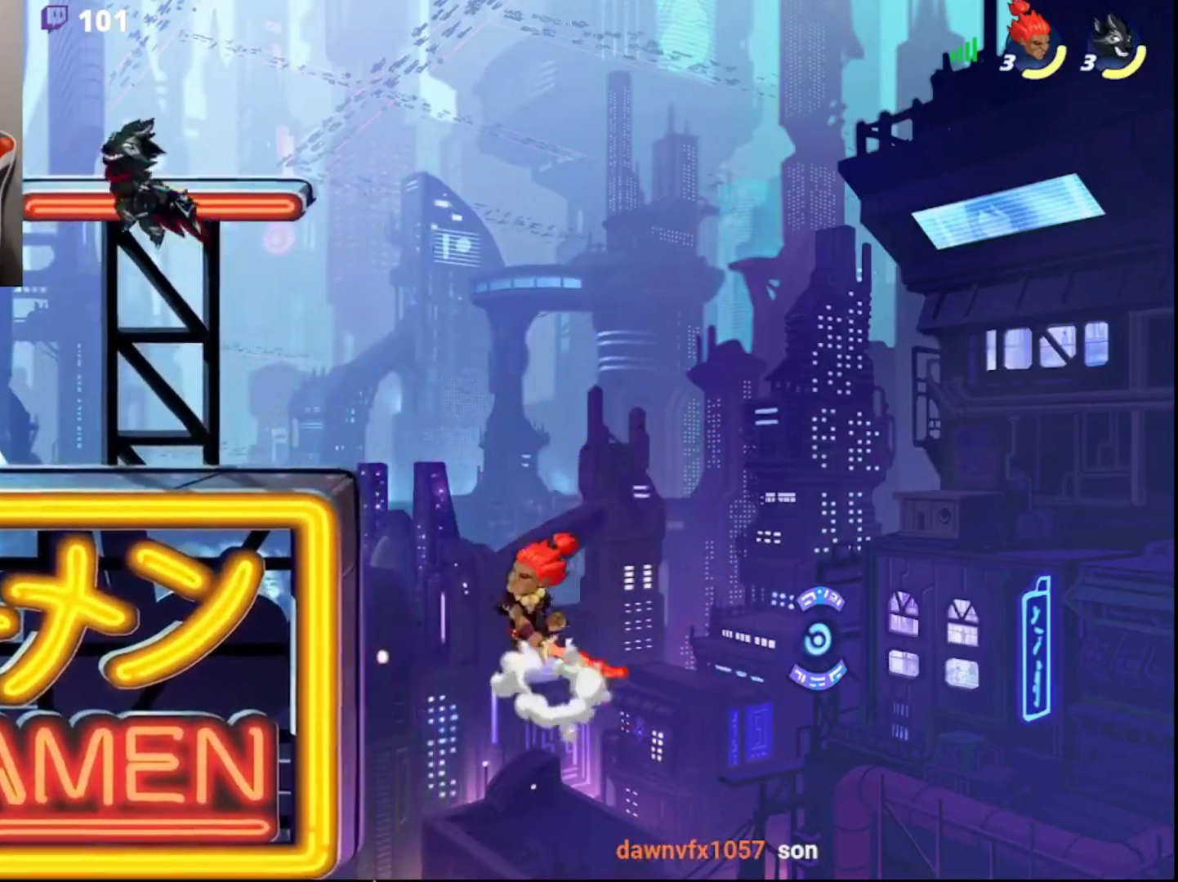
{"buttons": [], "left_stick": "center", "right_stick": "center", "events": [[50, "CIRCLE", "up"], [133, "CIRCLE", "down"], [200, "CIRCLE", "up"], [233, "R1", "down"], [317, "R1", "up"], [333, "left_stick", "center"]]}
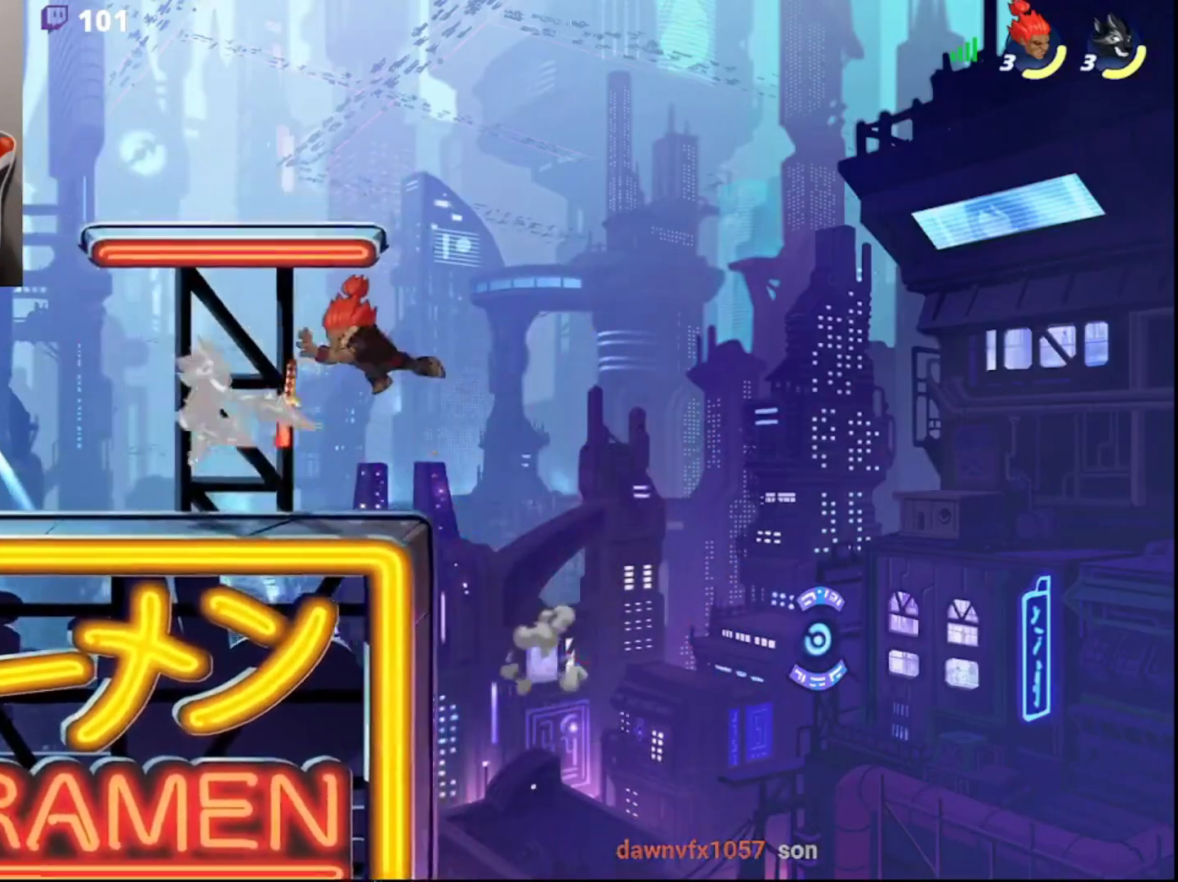
{"buttons": [], "left_stick": "left", "right_stick": "center", "events": [[200, "left_stick", "left"], [283, "R1", "down"], [317, "R2", "down"], [333, "R1", "up"], [500, "R2", "up"]]}
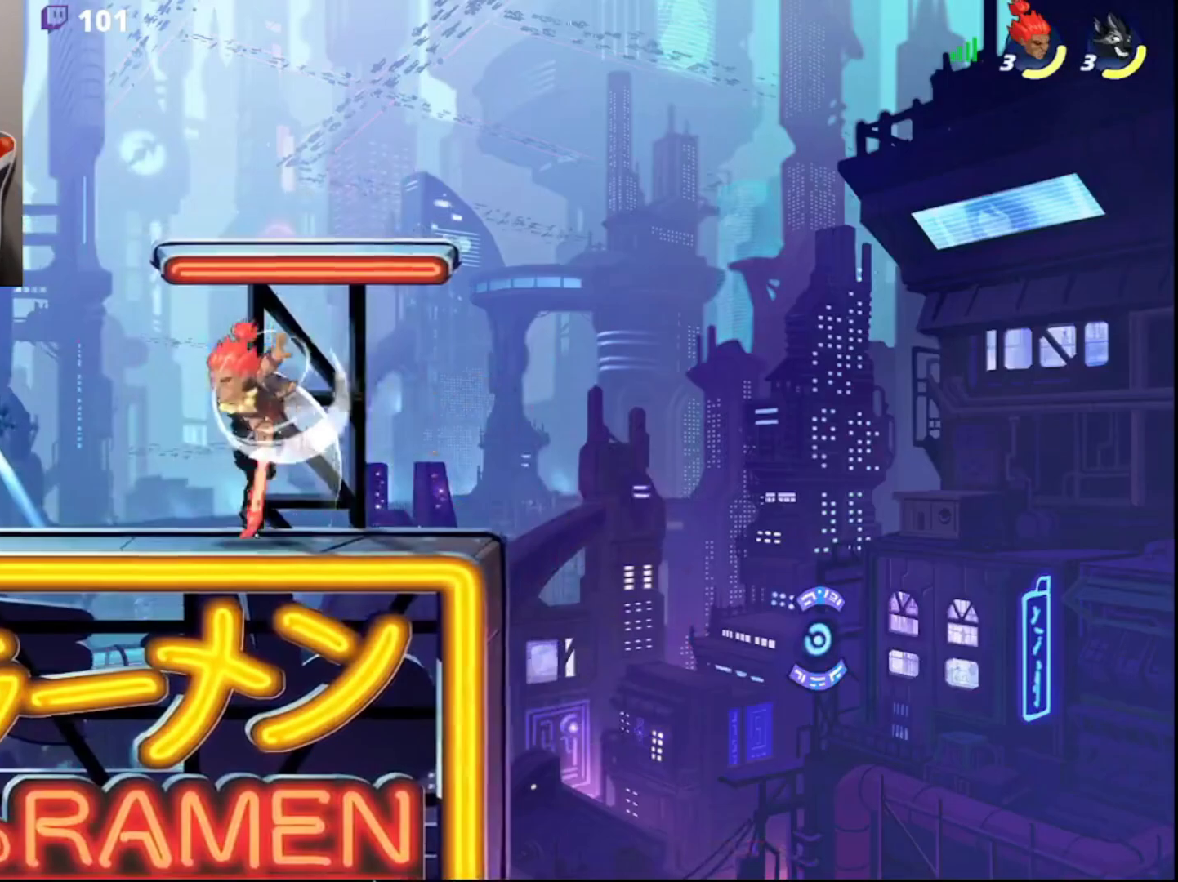
{"buttons": [], "left_stick": "center", "right_stick": "center", "events": [[67, "left_stick", "right"], [83, "CROSS", "down"], [150, "CROSS", "up"], [233, "L3", "down"], [283, "L3", "up"], [450, "left_stick", "center"]]}
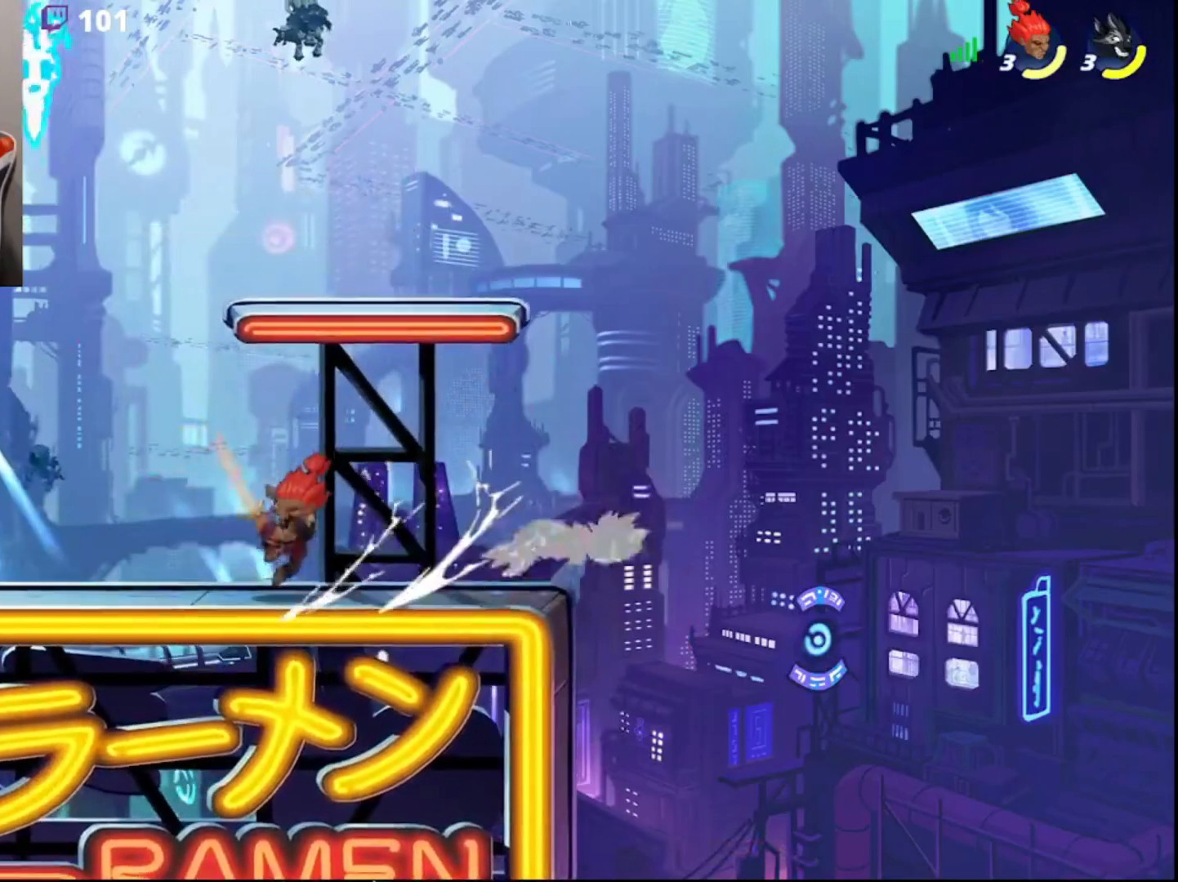
{"buttons": [], "left_stick": "center", "right_stick": "center", "events": []}
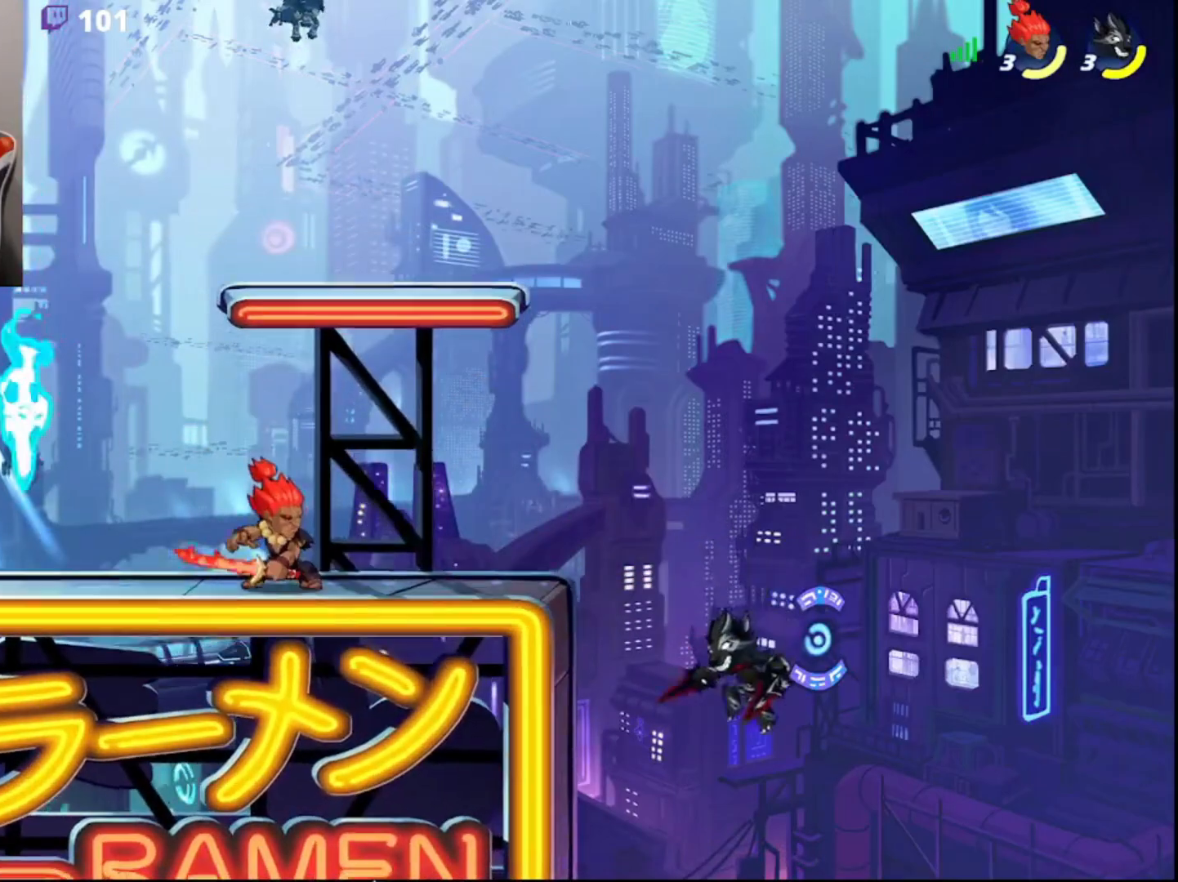
{"buttons": [], "left_stick": "center", "right_stick": "center", "events": [[417, "SQUARE", "down"], [483, "SQUARE", "up"]]}
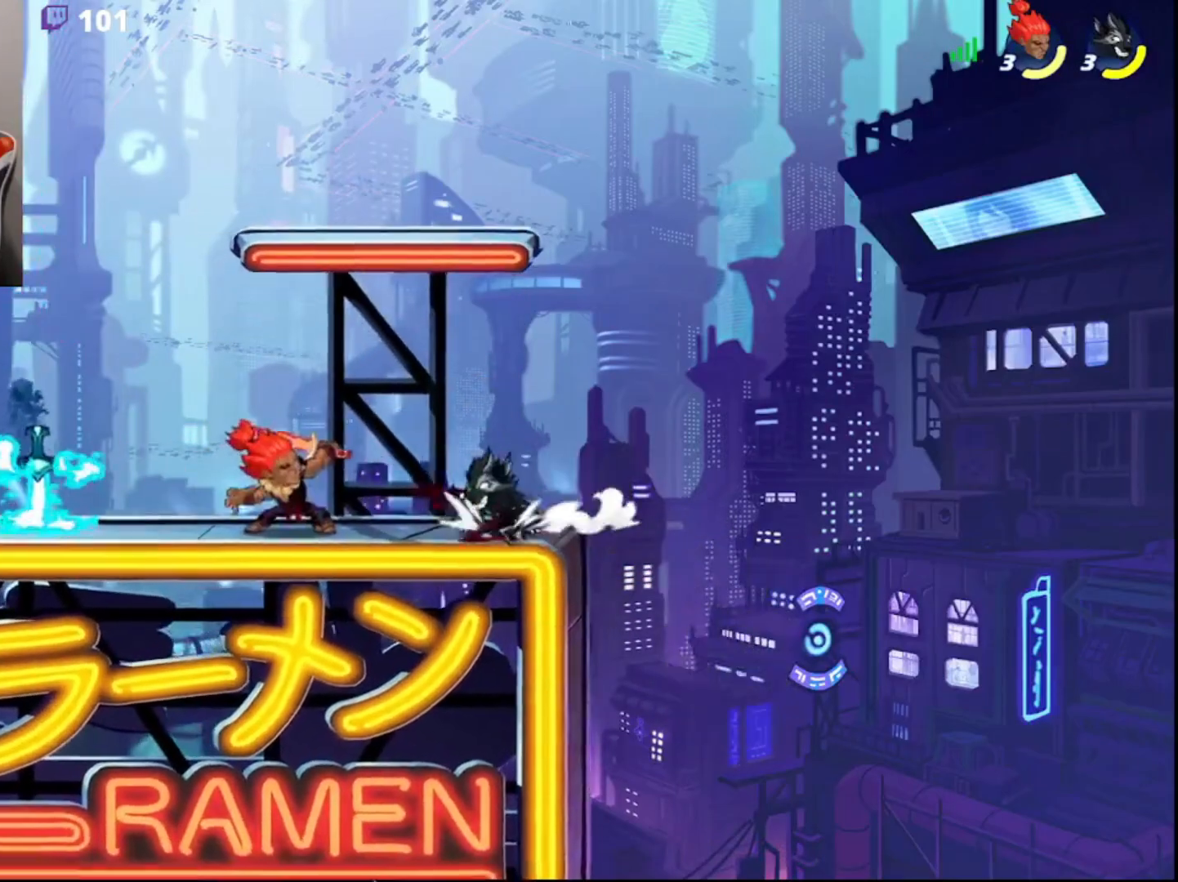
{"buttons": [], "left_stick": "center", "right_stick": "center", "events": [[33, "SQUARE", "down"], [100, "SQUARE", "up"], [133, "SQUARE", "down"], [200, "SQUARE", "up"], [250, "SQUARE", "down"], [367, "SQUARE", "up"]]}
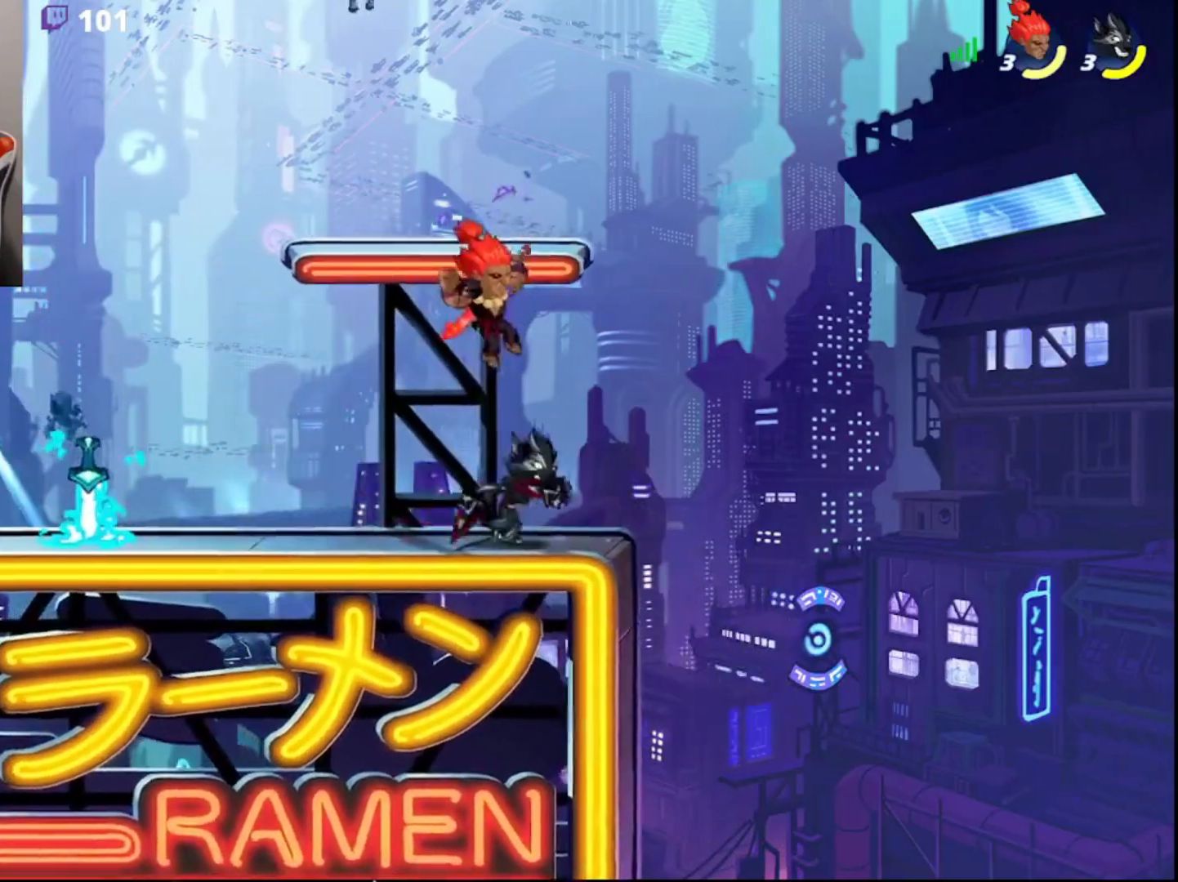
{"buttons": [], "left_stick": "center", "right_stick": "center", "events": [[417, "CROSS", "down"], [467, "CROSS", "up"]]}
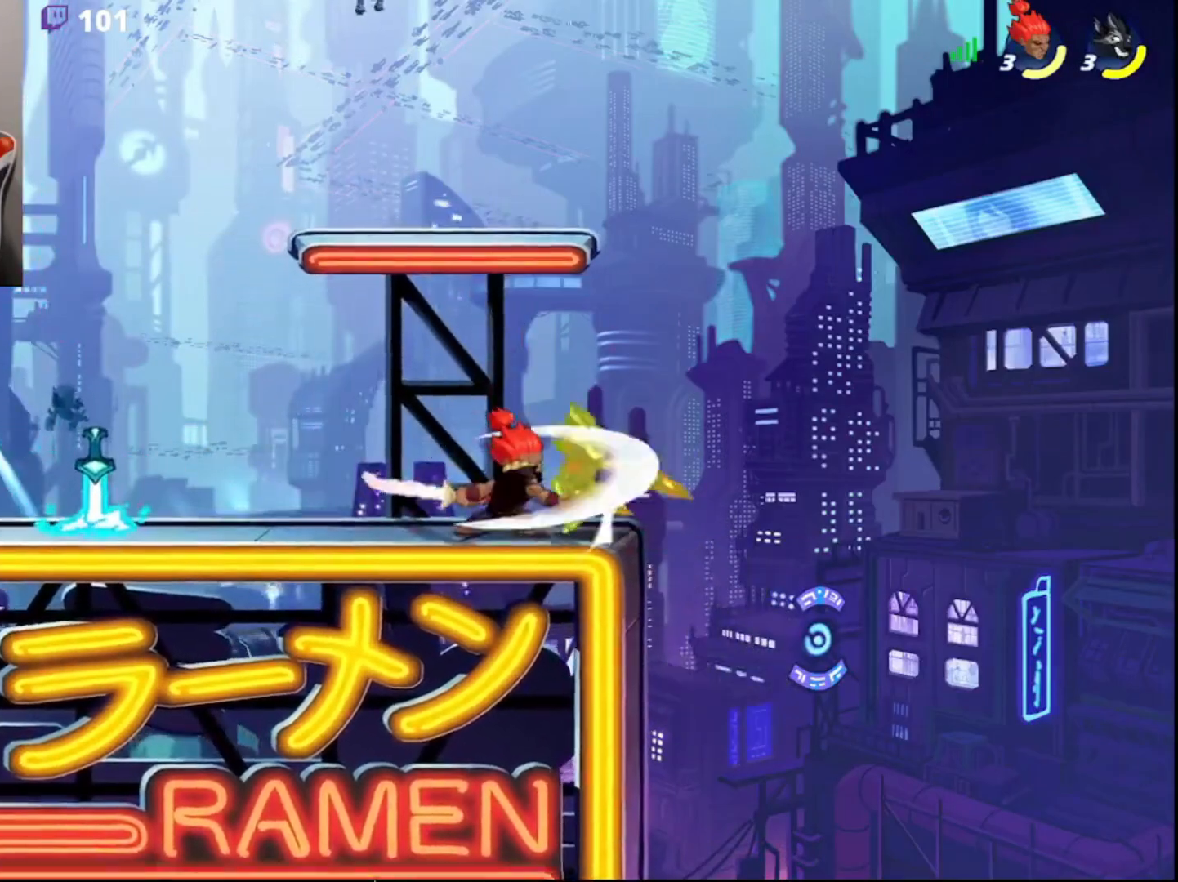
{"buttons": ["DPAD_DOWN"], "left_stick": "center", "right_stick": "center", "events": [[17, "CROSS", "down"], [83, "CROSS", "up"], [150, "CROSS", "down"], [217, "CROSS", "up"], [250, "CROSS", "down"], [350, "CROSS", "up"], [417, "DPAD_DOWN", "down"]]}
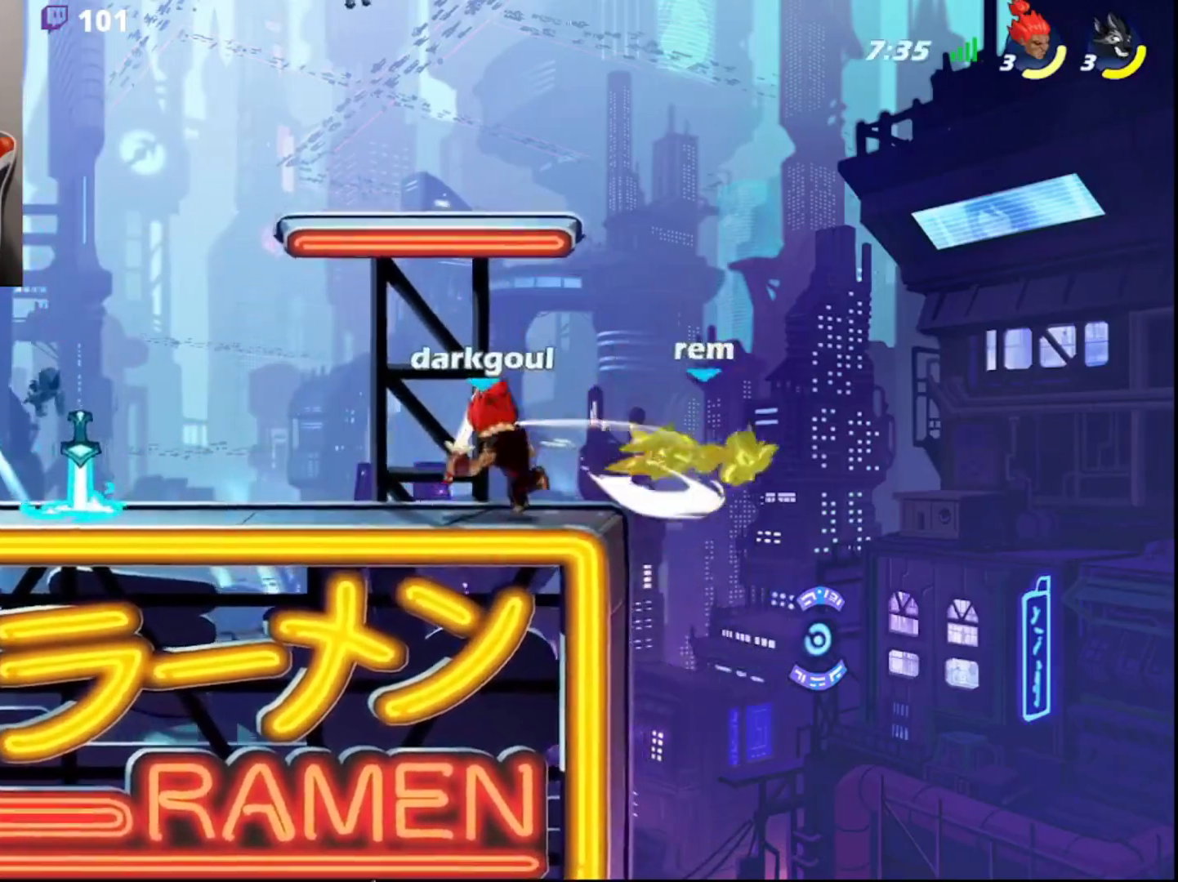
{"buttons": [], "left_stick": "center", "right_stick": "center", "events": [[33, "DPAD_DOWN", "up"]]}
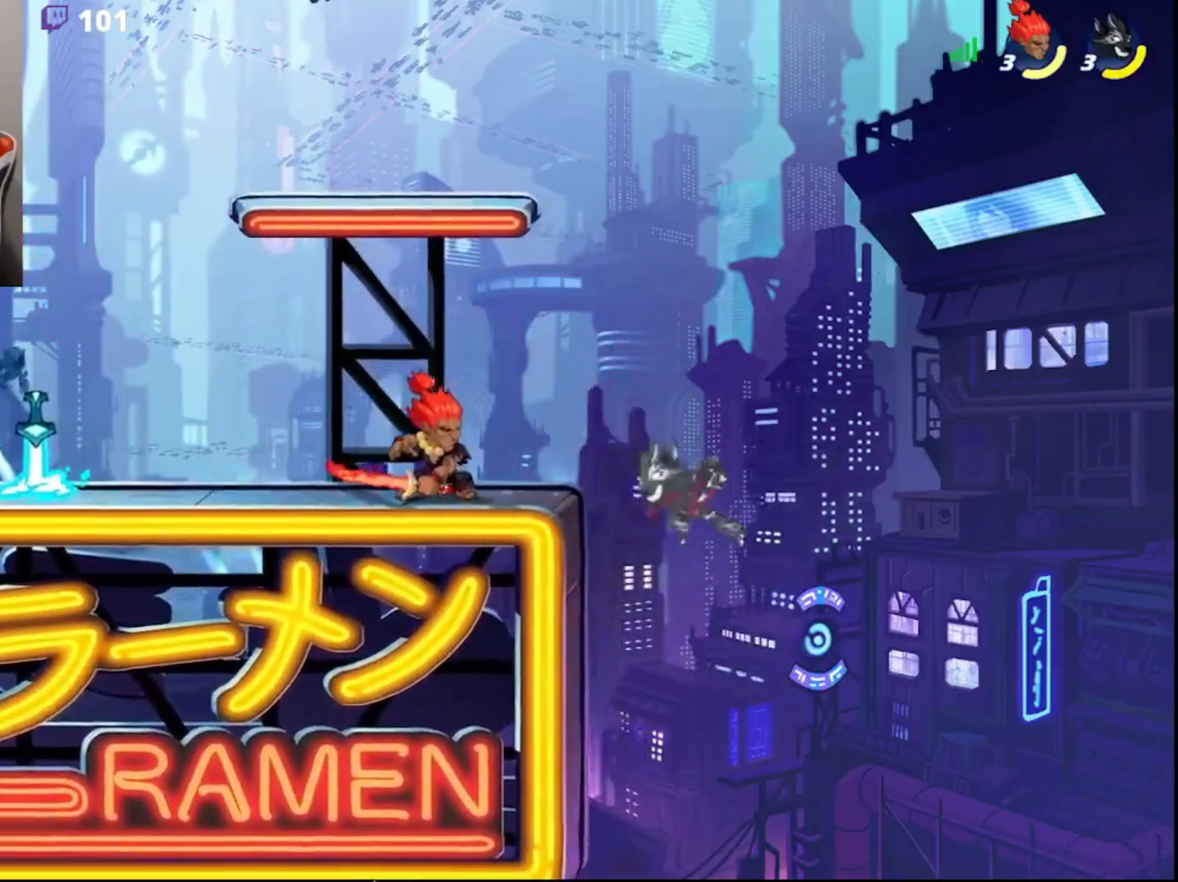
{"buttons": [], "left_stick": "center", "right_stick": "center", "events": [[33, "left_stick", "left"], [83, "R2", "down"], [183, "left_stick", "right"], [217, "R2", "up"], [250, "left_stick", "center"]]}
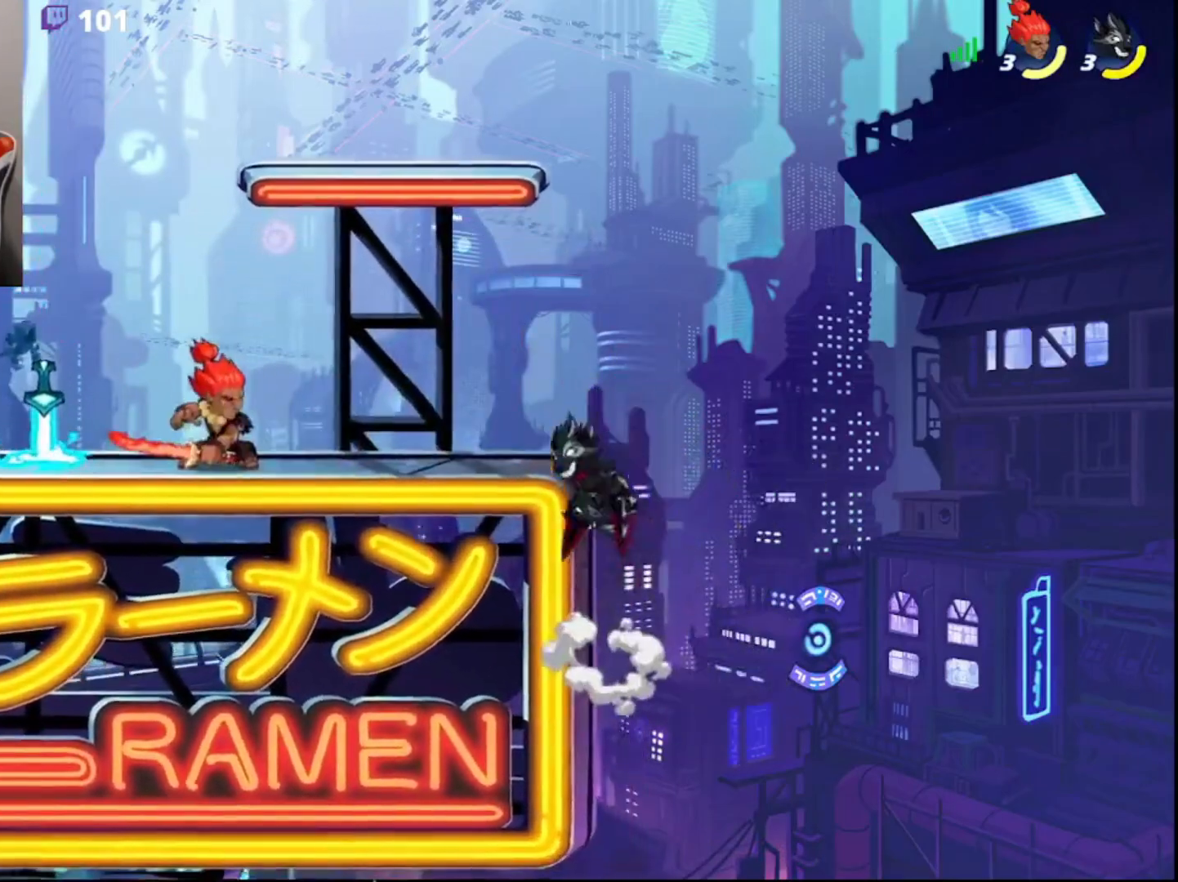
{"buttons": [], "left_stick": "center", "right_stick": "center", "events": [[33, "left_stick", "right"], [83, "R2", "down"], [117, "L3", "down"], [117, "left_stick", "down-right"], [167, "CROSS", "down"], [233, "L3", "up"], [233, "R2", "up"], [250, "CROSS", "up"], [267, "left_stick", "center"]]}
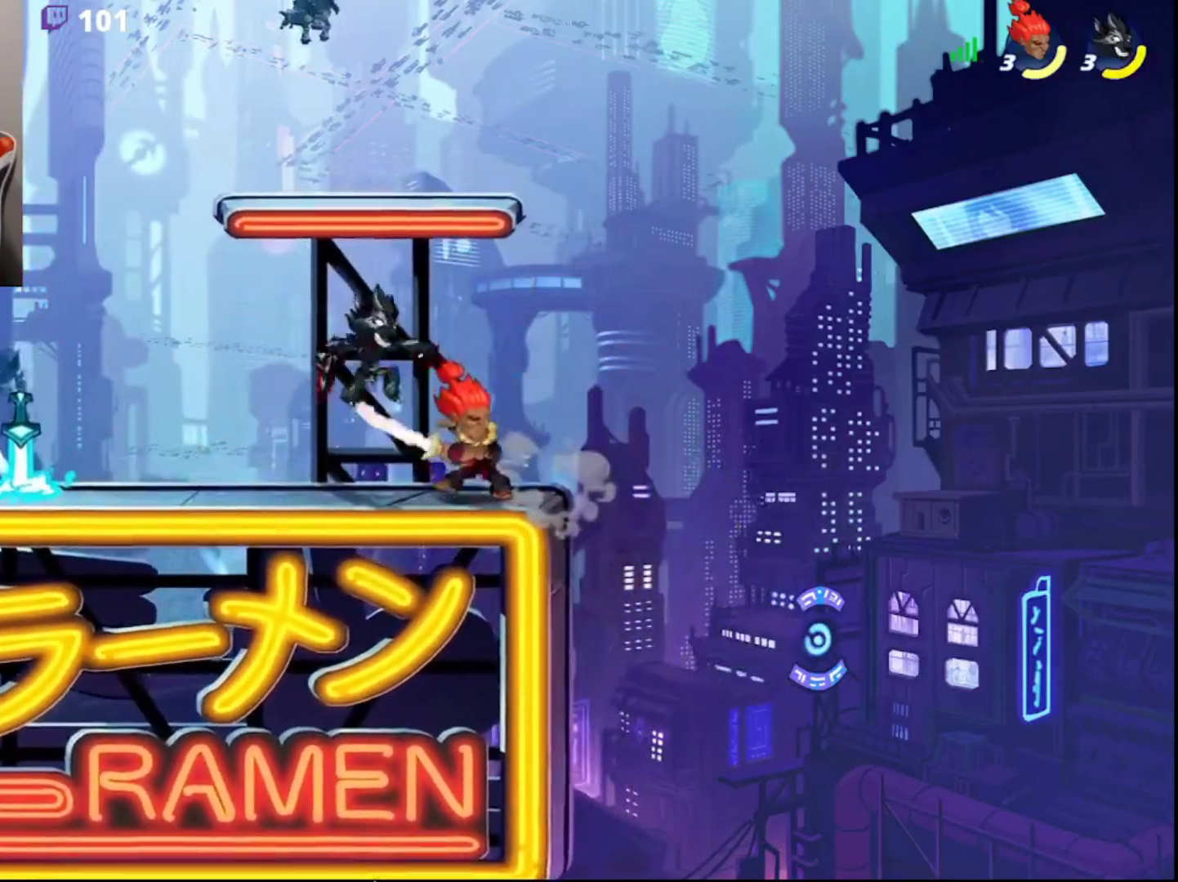
{"buttons": [], "left_stick": "center", "right_stick": "center", "events": [[200, "CIRCLE", "down"], [233, "left_stick", "left"], [300, "CIRCLE", "up"], [400, "left_stick", "center"]]}
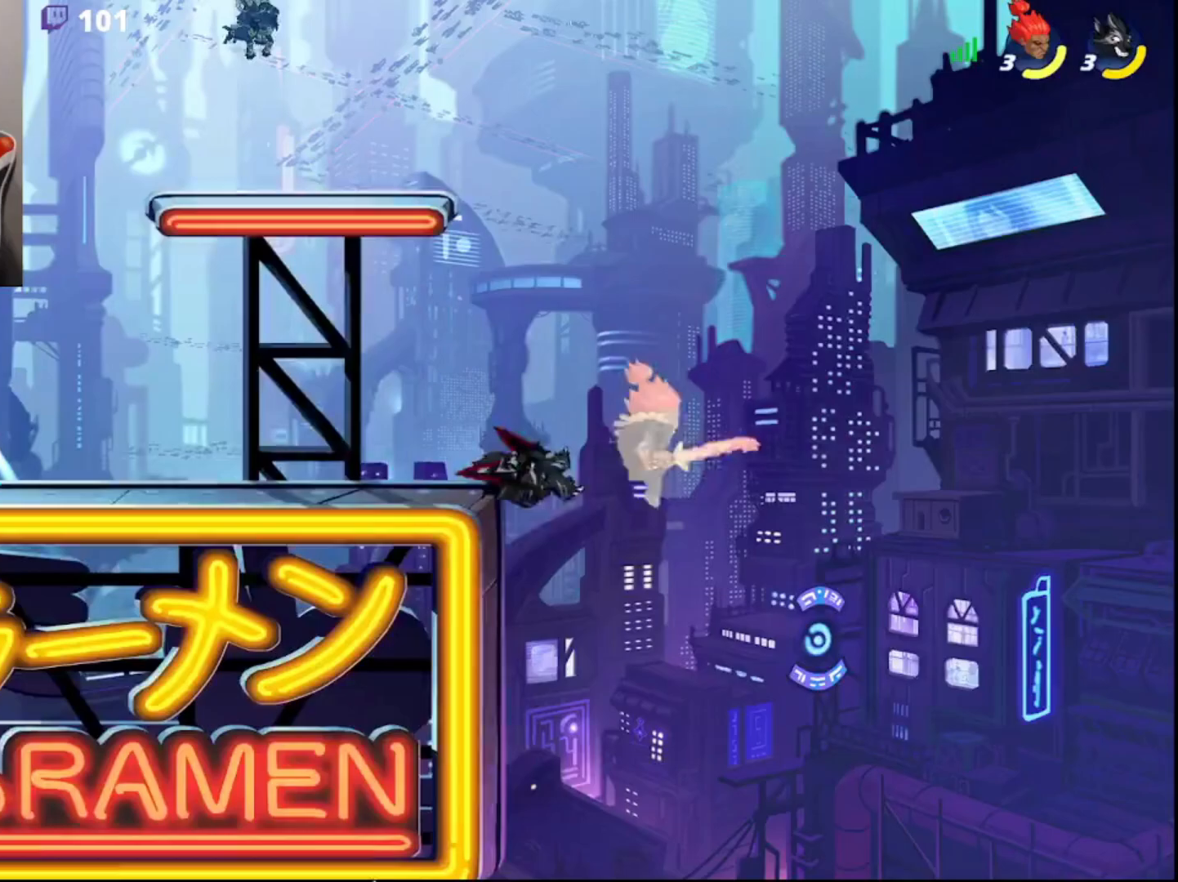
{"buttons": [], "left_stick": "center", "right_stick": "center", "events": [[267, "R2", "down"], [500, "R2", "up"]]}